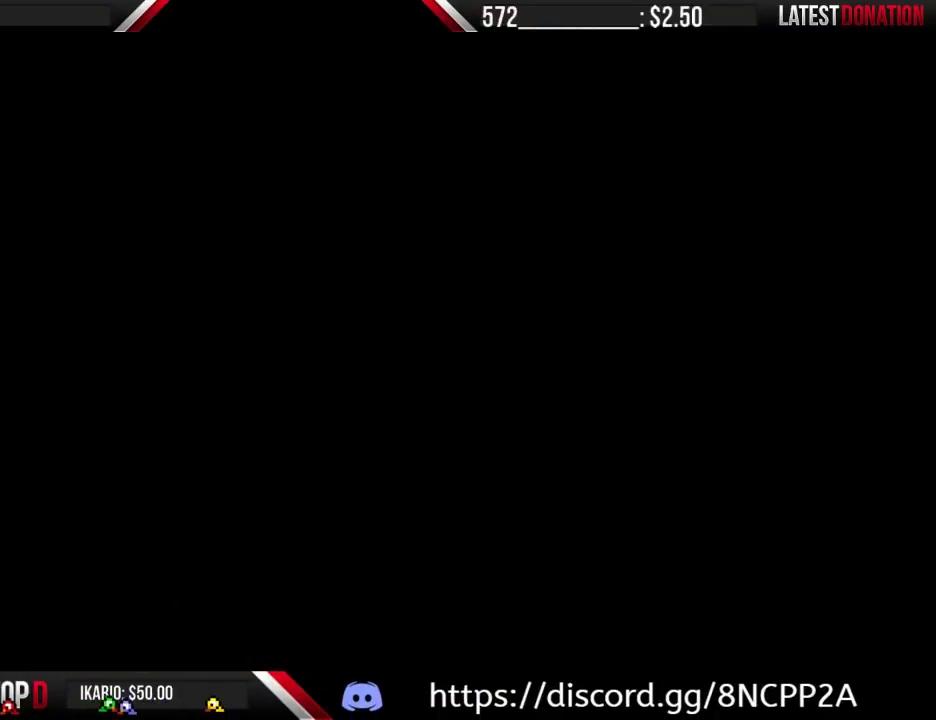
Gameplay with a controller (Nintendo layout); each line is a JSON object with the inputs held at the frame after it. "events" lists button and stick changes between this image and that frame as [ms after this image, input, new state], when the widget could be followed in between. Not read: L3 R3 START.
{"buttons": [], "events": []}
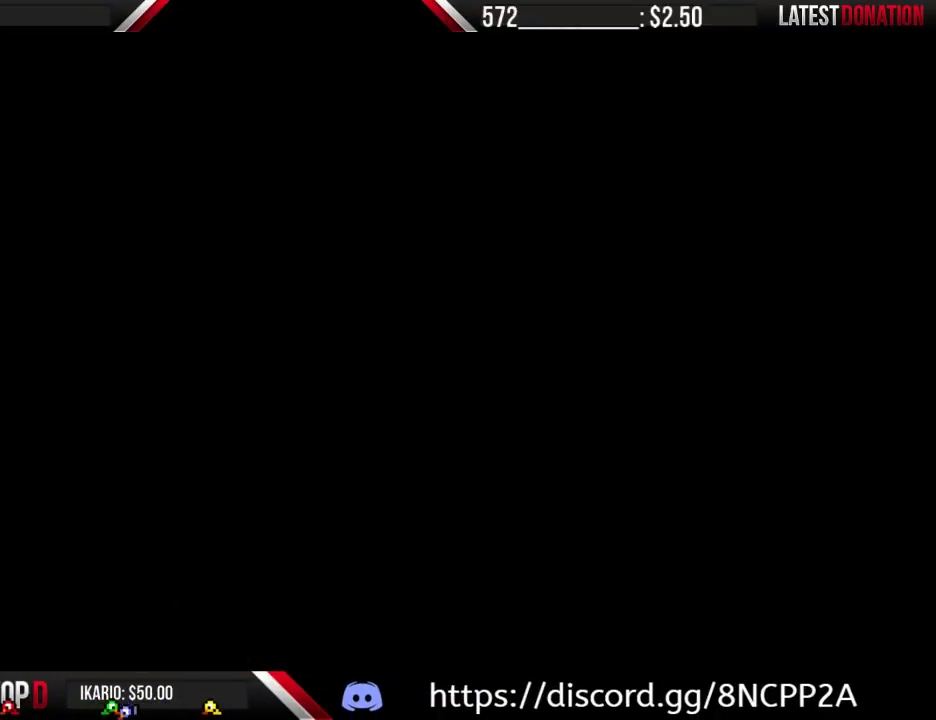
{"buttons": [], "events": []}
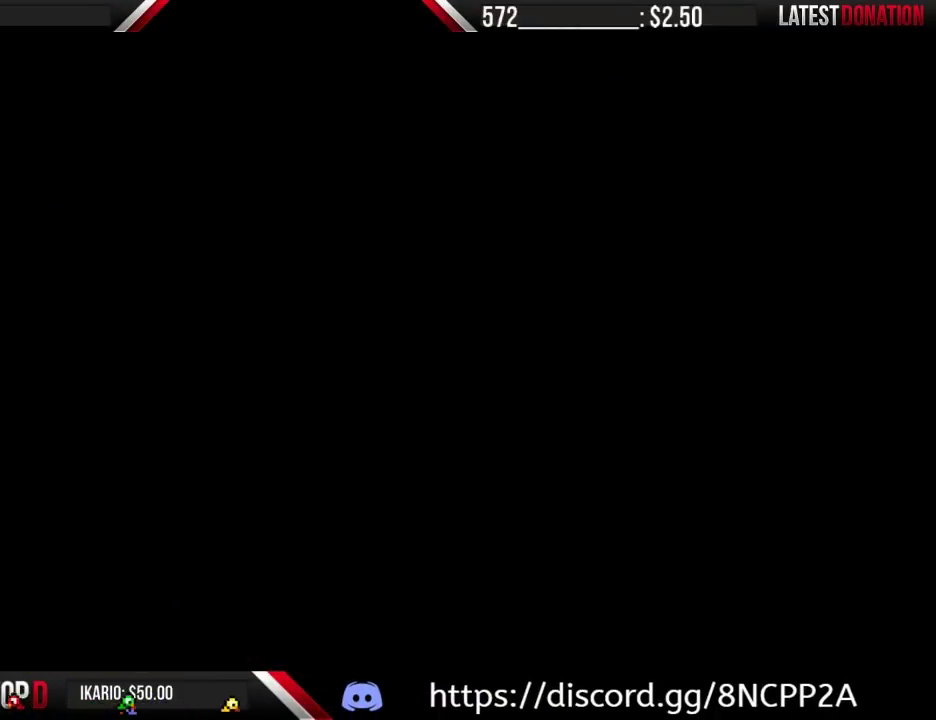
{"buttons": [], "events": []}
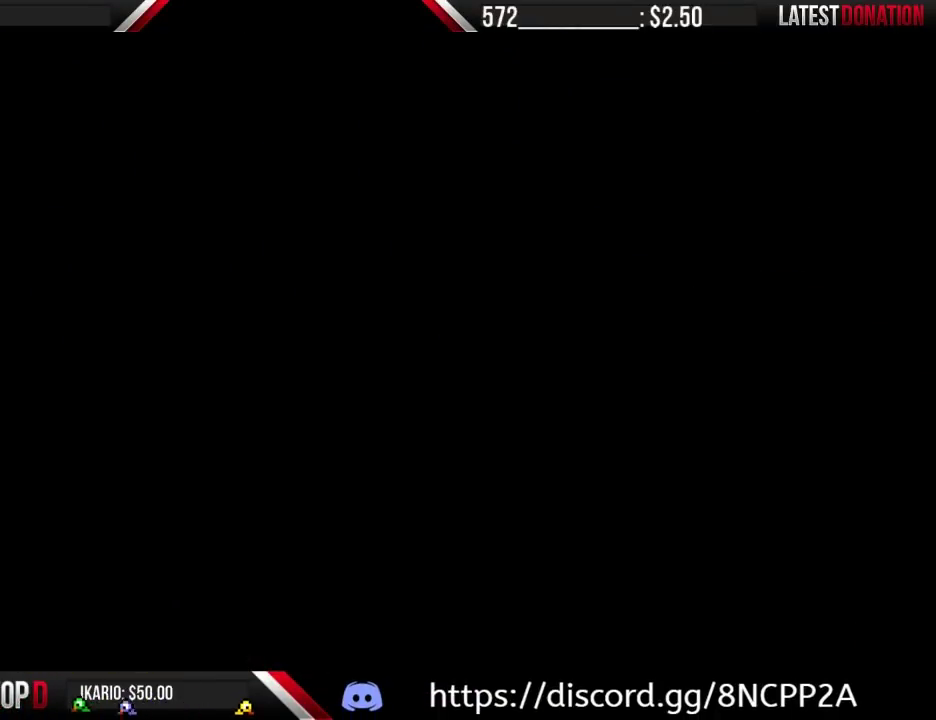
{"buttons": [], "events": []}
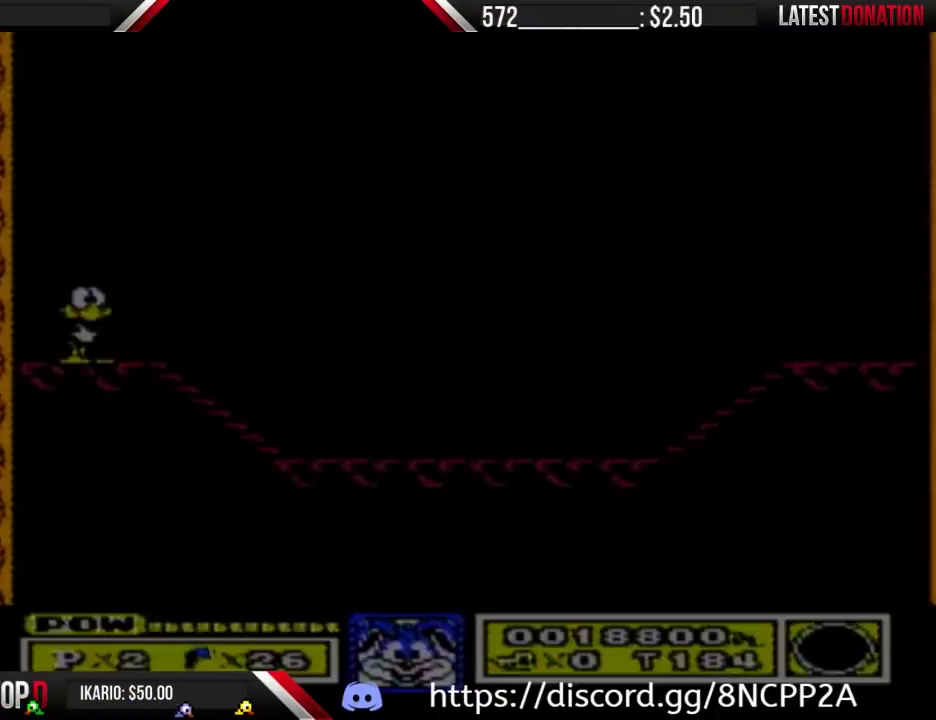
{"buttons": ["B", "DPAD_RIGHT"], "events": [[167, "DPAD_RIGHT", "down"], [267, "B", "down"]]}
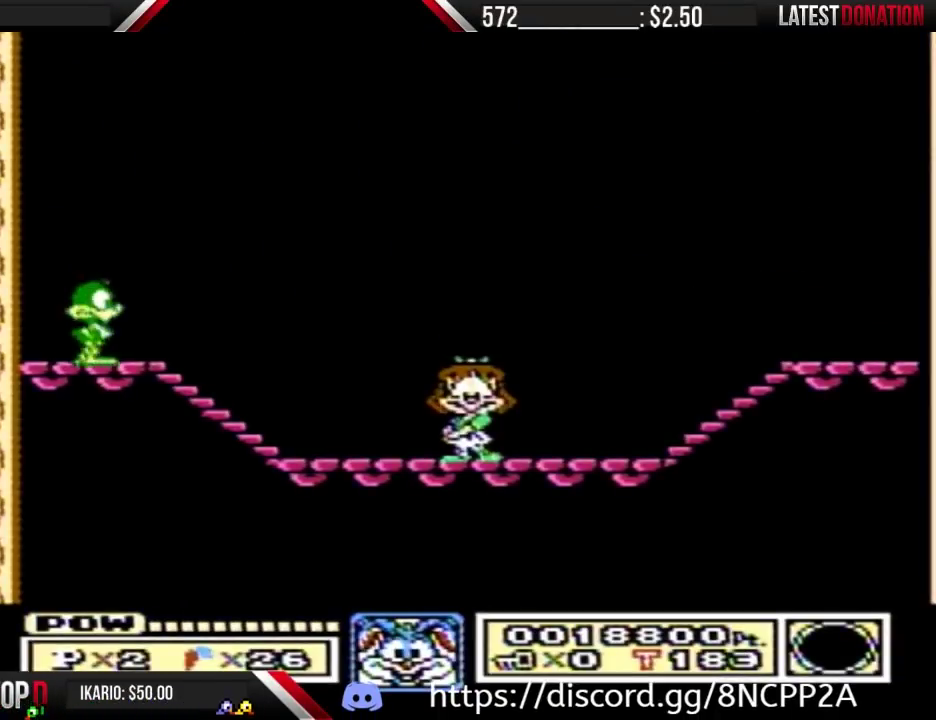
{"buttons": ["B"], "events": [[500, "DPAD_RIGHT", "up"]]}
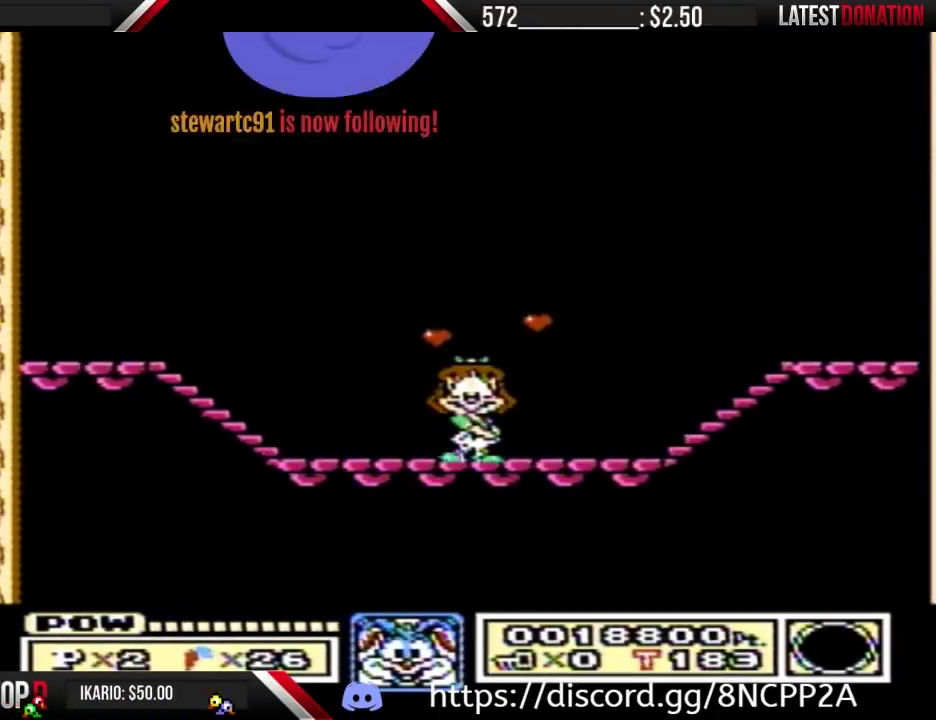
{"buttons": ["DPAD_LEFT"], "events": [[67, "DPAD_LEFT", "down"], [233, "B", "up"]]}
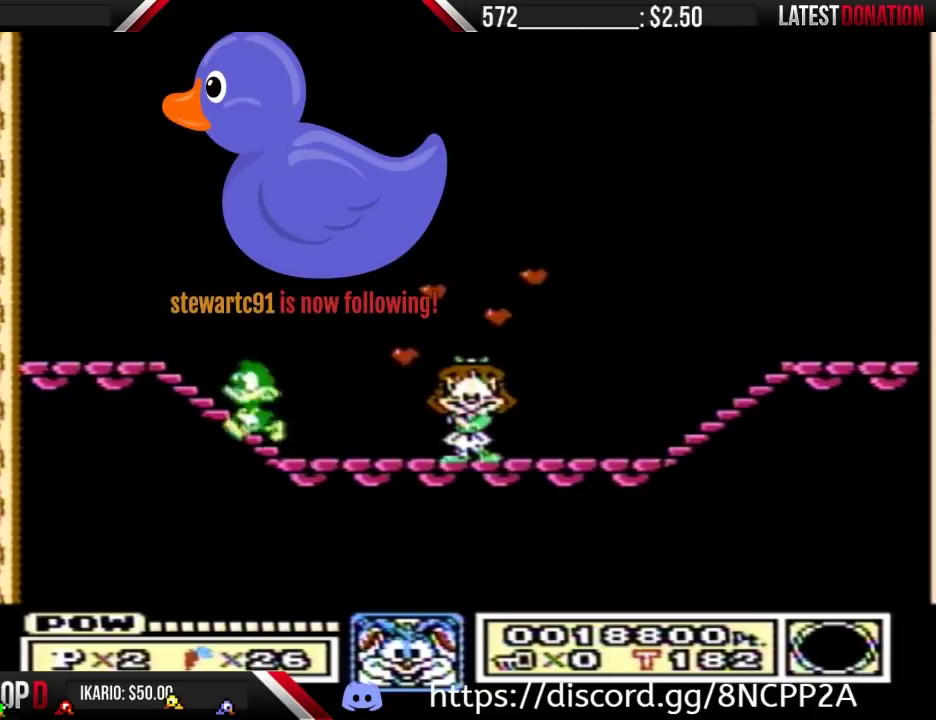
{"buttons": ["B", "DPAD_RIGHT"], "events": [[67, "B", "down"], [433, "DPAD_LEFT", "up"], [467, "DPAD_RIGHT", "down"]]}
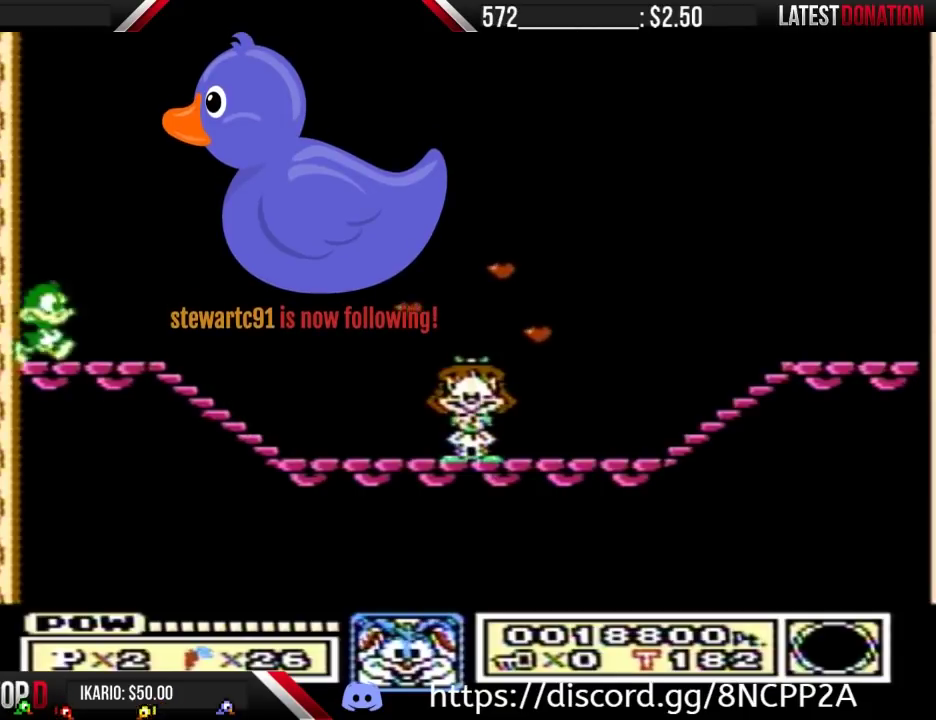
{"buttons": ["A", "B", "DPAD_RIGHT"], "events": [[400, "A", "down"]]}
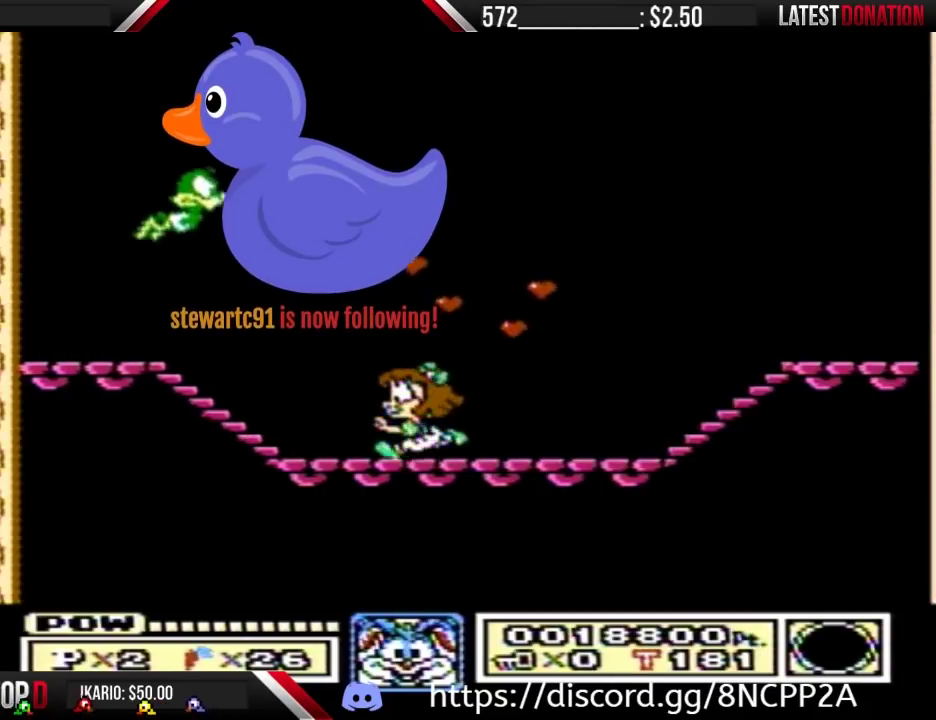
{"buttons": ["B", "DPAD_RIGHT"], "events": [[133, "A", "up"], [167, "B", "up"], [267, "B", "down"]]}
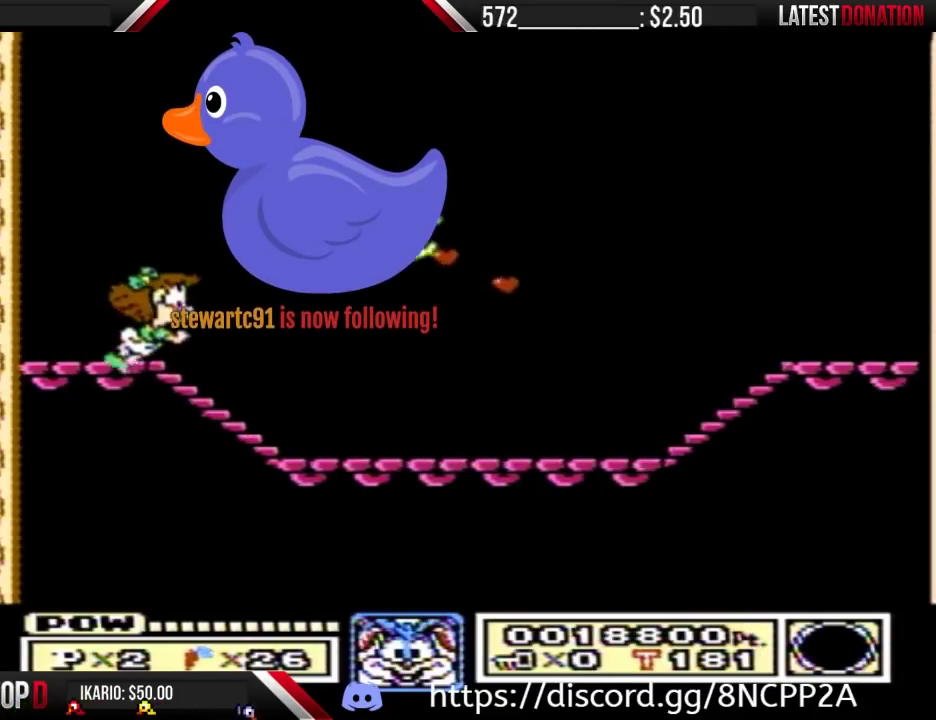
{"buttons": ["A", "DPAD_LEFT"], "events": [[133, "B", "up"], [167, "DPAD_RIGHT", "up"], [233, "DPAD_LEFT", "down"], [433, "A", "down"]]}
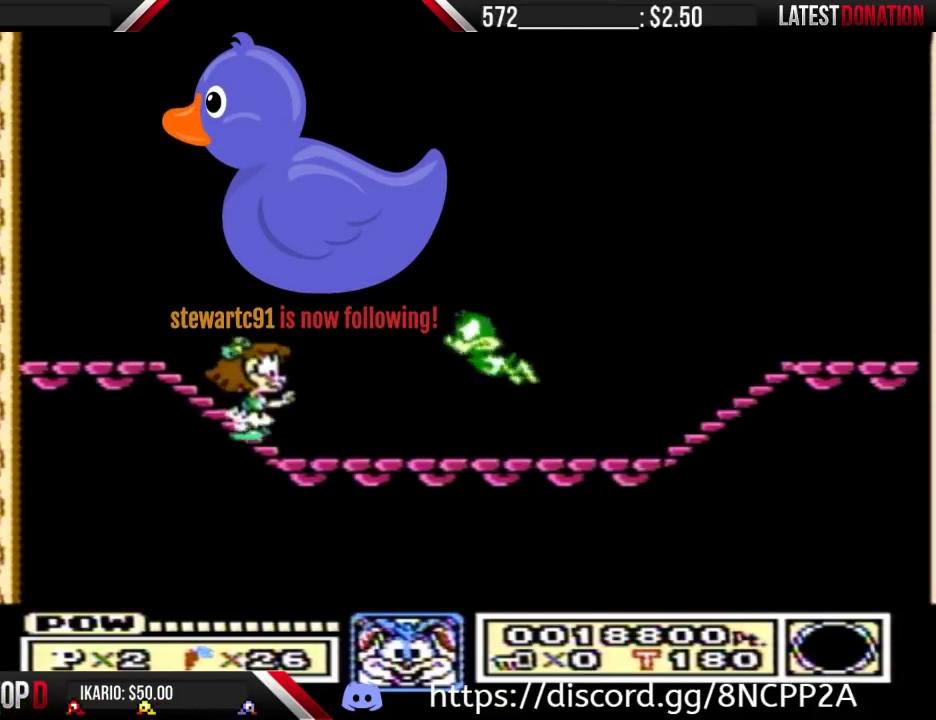
{"buttons": ["DPAD_RIGHT"], "events": [[167, "A", "up"], [333, "DPAD_LEFT", "up"], [467, "DPAD_RIGHT", "down"]]}
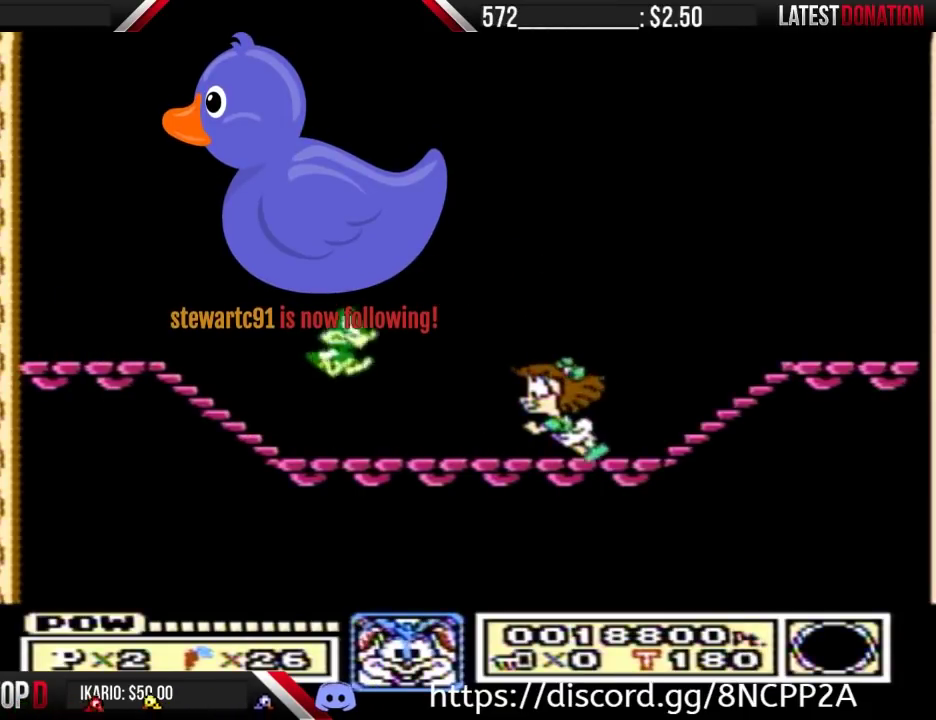
{"buttons": ["DPAD_RIGHT"], "events": [[67, "DPAD_RIGHT", "up"], [267, "A", "down"], [267, "DPAD_RIGHT", "down"], [500, "A", "up"]]}
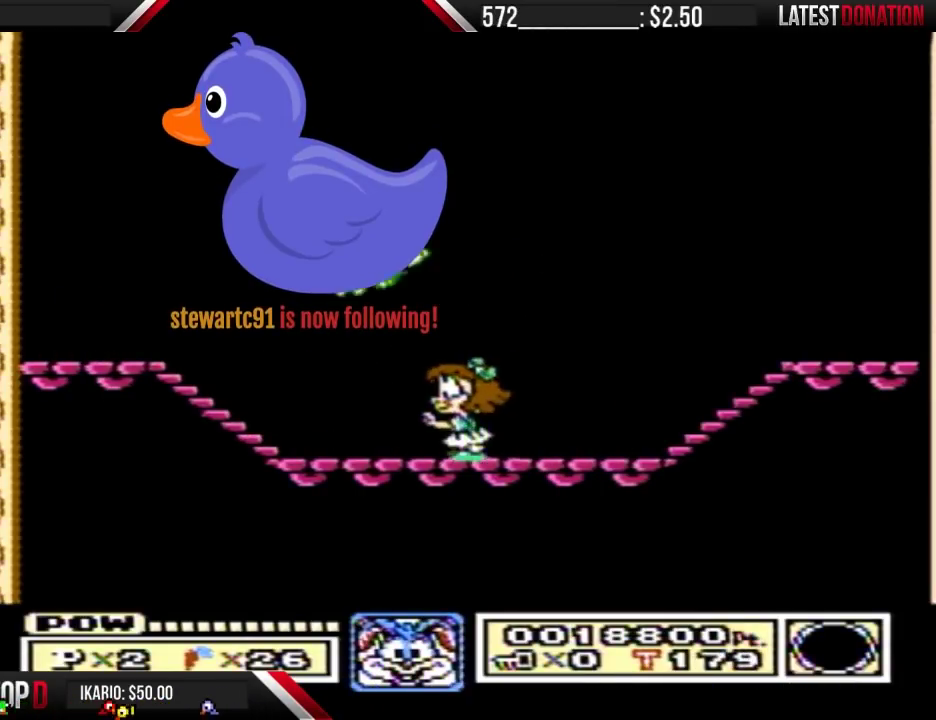
{"buttons": ["DPAD_LEFT"], "events": [[300, "DPAD_RIGHT", "up"], [400, "DPAD_LEFT", "down"]]}
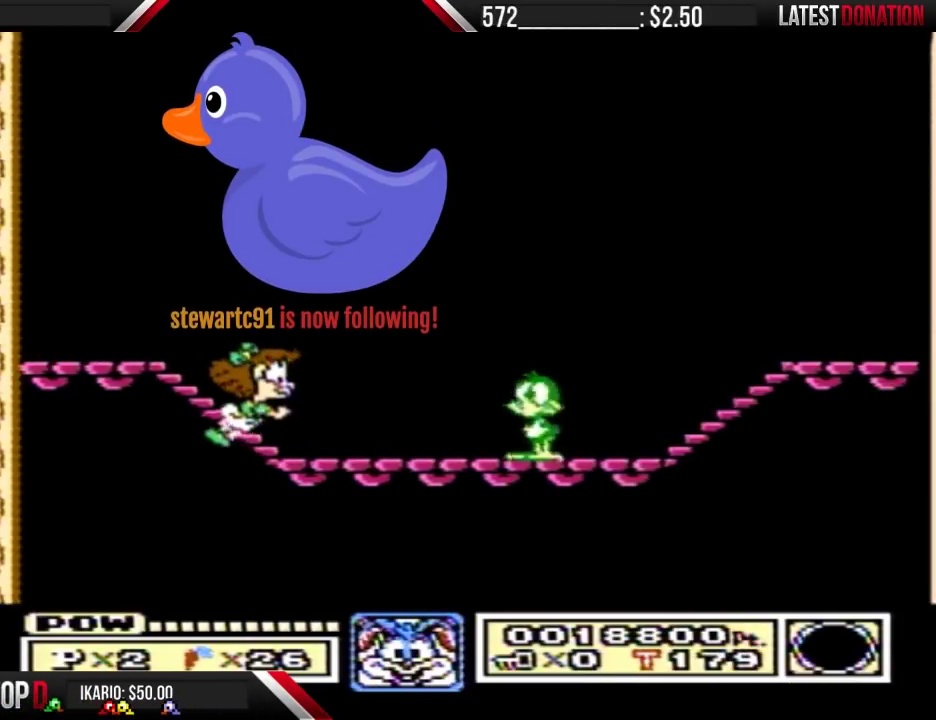
{"buttons": ["DPAD_LEFT"], "events": [[33, "DPAD_LEFT", "up"], [133, "A", "down"], [167, "DPAD_LEFT", "down"], [400, "A", "up"]]}
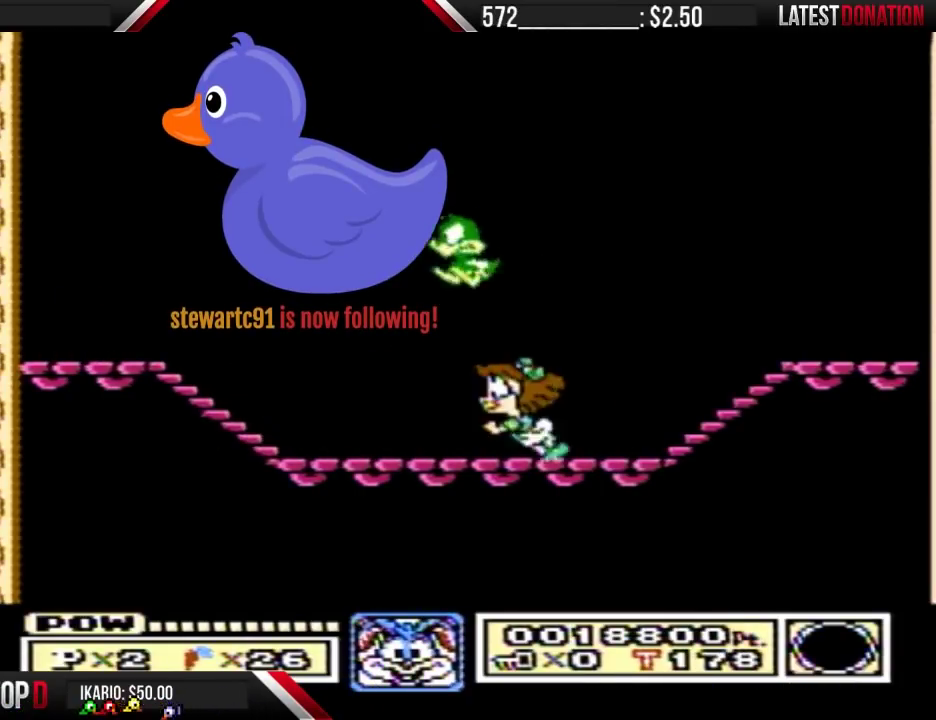
{"buttons": ["A", "DPAD_RIGHT"], "events": [[100, "DPAD_LEFT", "up"], [200, "DPAD_RIGHT", "down"], [333, "DPAD_RIGHT", "up"], [433, "A", "down"], [467, "DPAD_RIGHT", "down"]]}
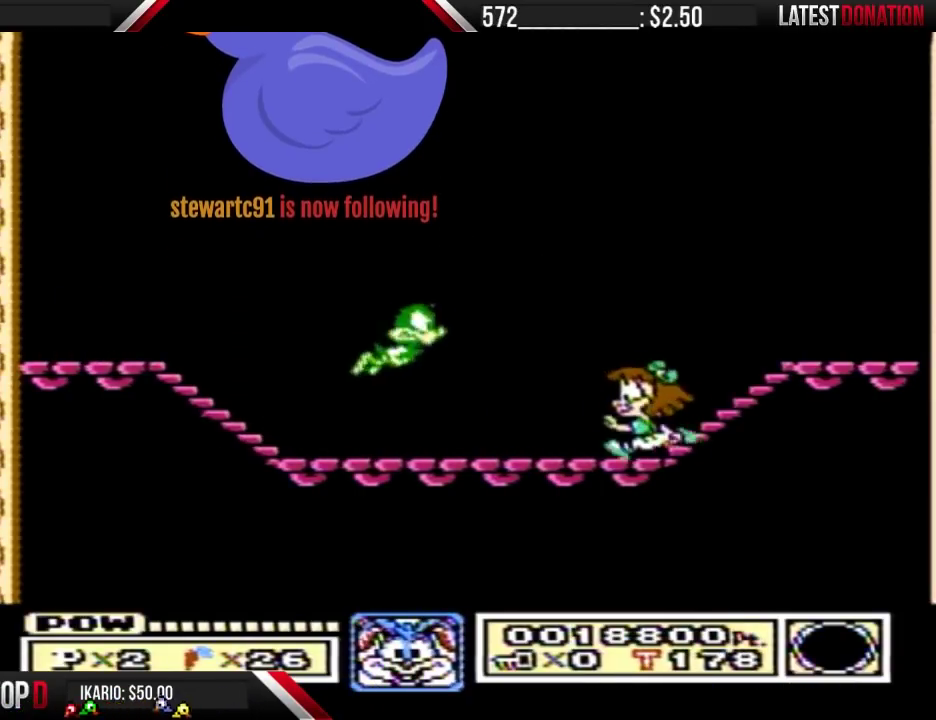
{"buttons": [], "events": [[200, "A", "up"], [367, "DPAD_RIGHT", "up"]]}
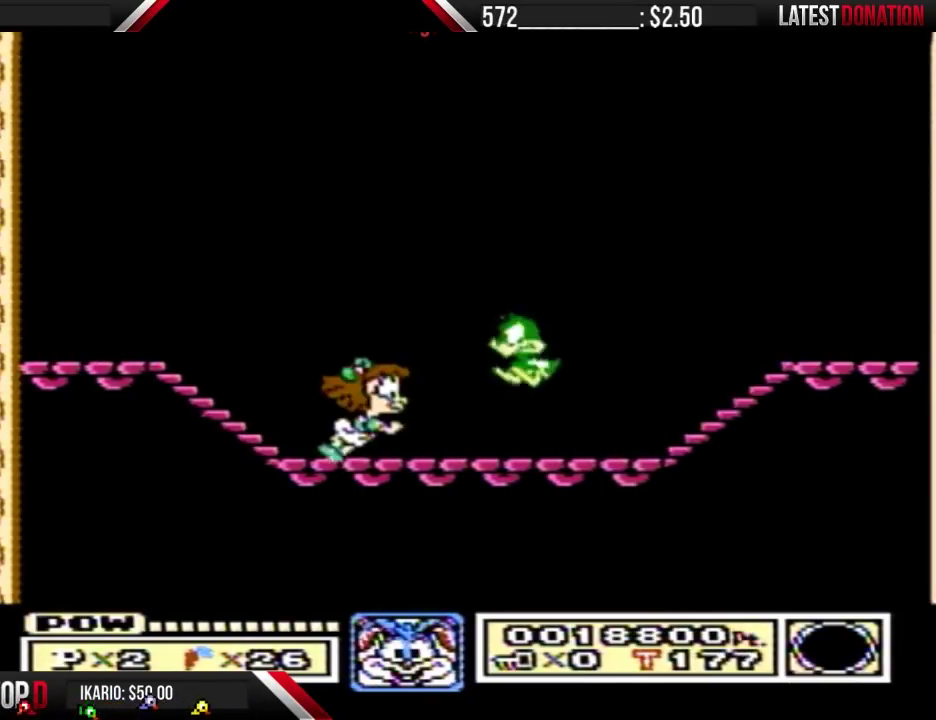
{"buttons": ["A", "DPAD_LEFT"], "events": [[33, "DPAD_LEFT", "down"], [100, "DPAD_LEFT", "up"], [400, "A", "down"], [400, "DPAD_LEFT", "down"]]}
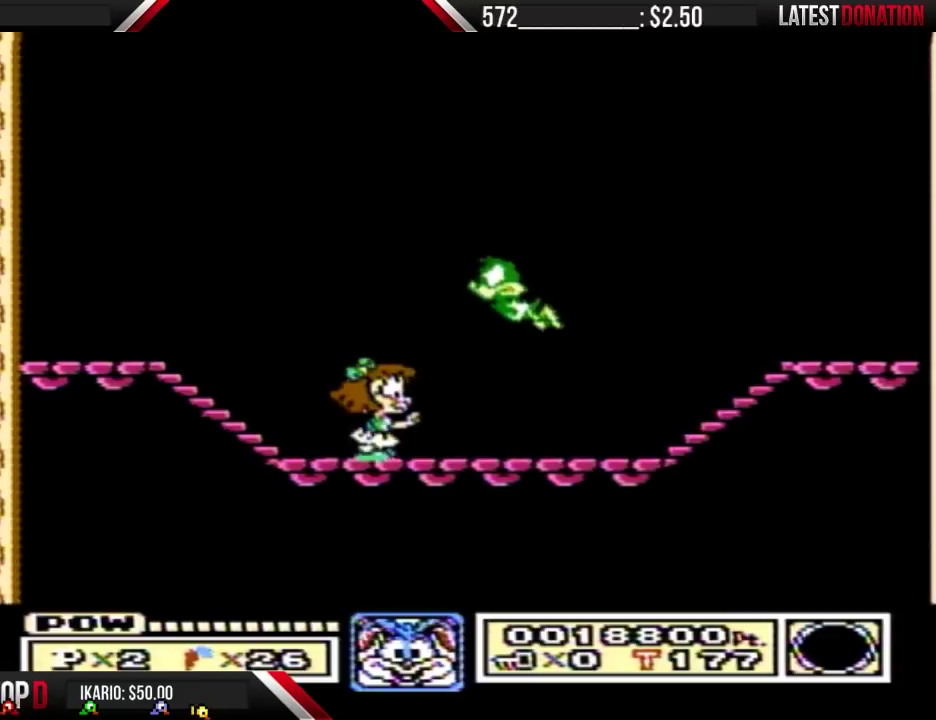
{"buttons": [], "events": [[67, "A", "up"], [167, "DPAD_LEFT", "up"], [300, "DPAD_RIGHT", "down"], [400, "DPAD_RIGHT", "up"]]}
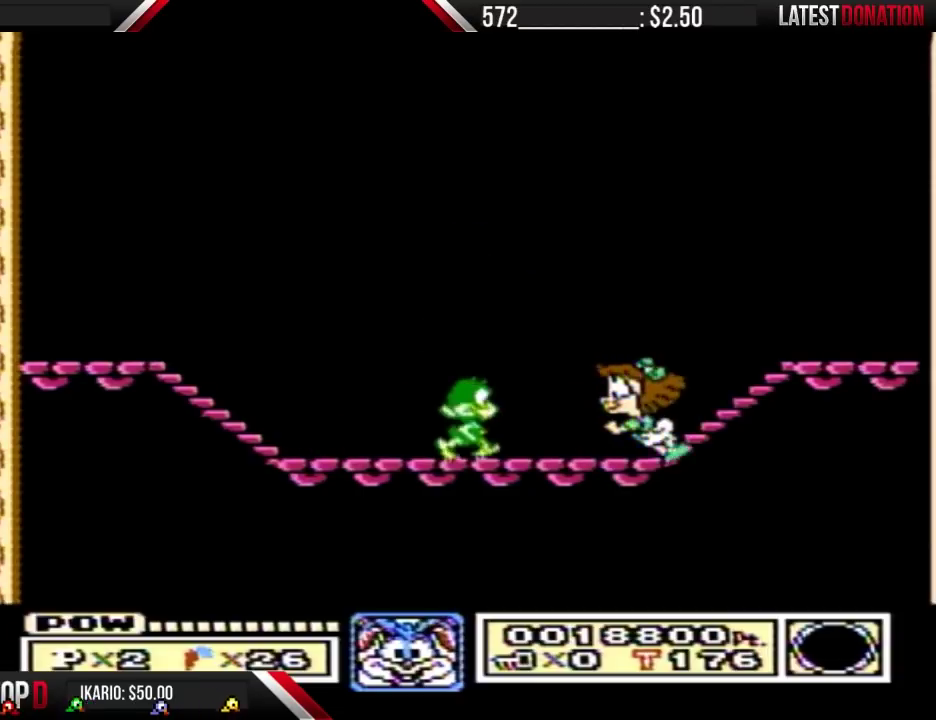
{"buttons": ["A"], "events": [[333, "A", "down"]]}
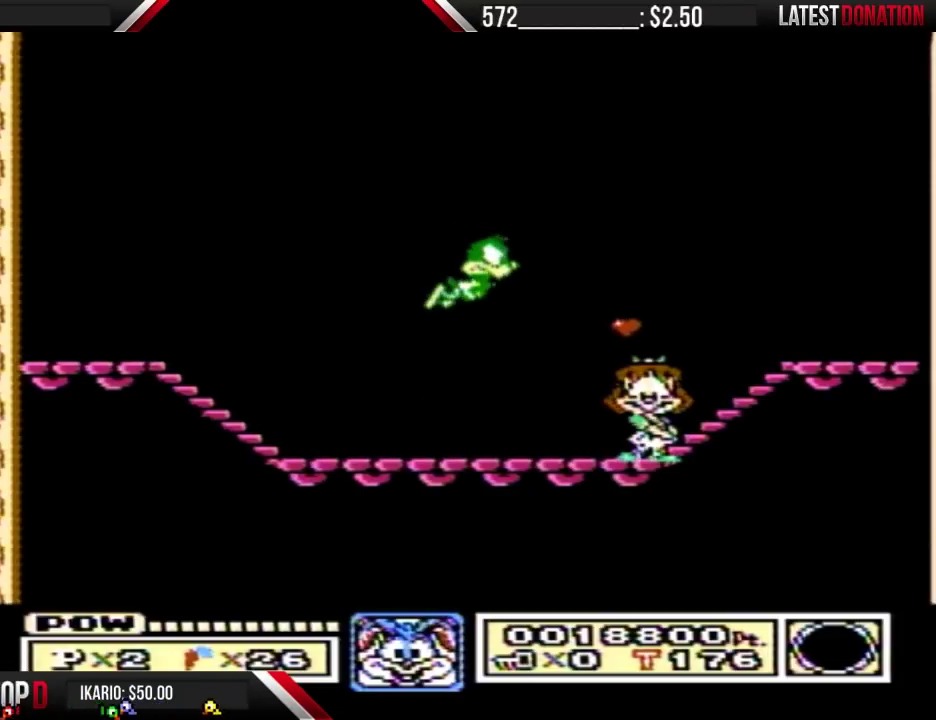
{"buttons": [], "events": [[133, "A", "up"]]}